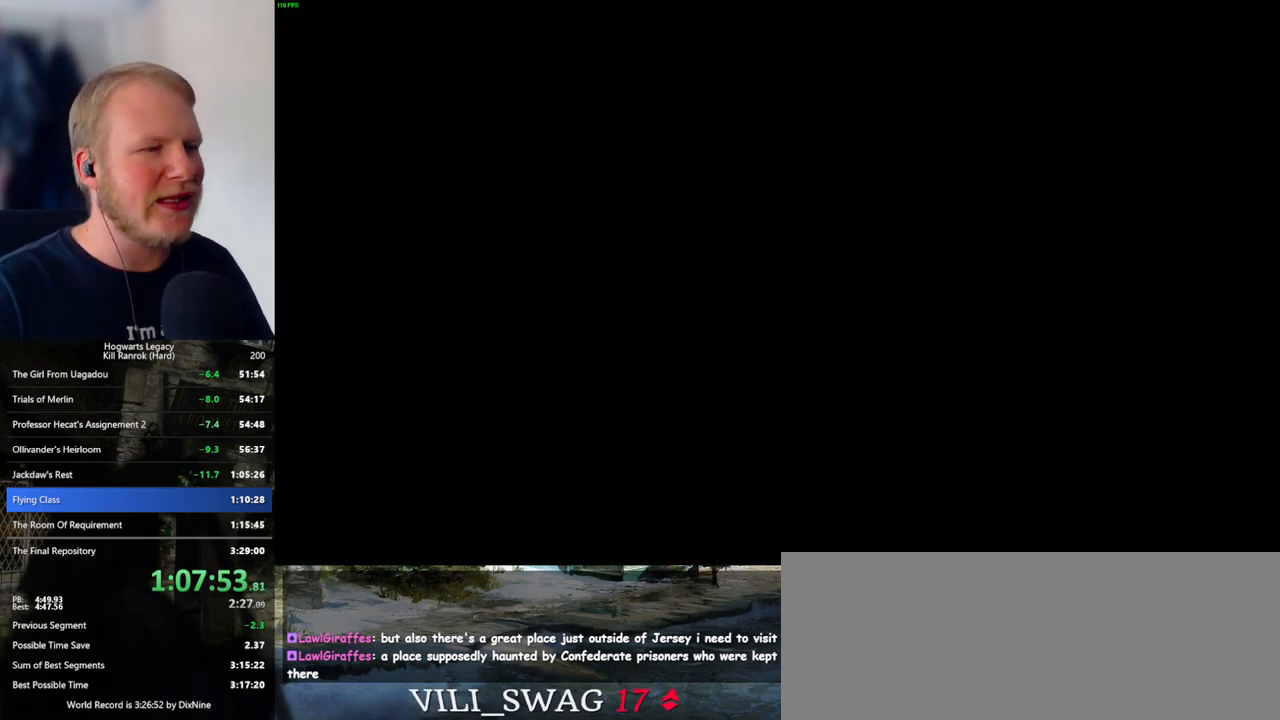
Gameplay with keyboard and mouse; each line is a JSON object with the keys and mouse buttons held at the frame after it. "events" lists presses ("down") and releases ("up") of ".", "/", "0", "1", "2", "3", "4", "5", "6", "7", "8", "9", "a", "alt_l", "alt_r", "b", "backslash", "backspace", "c", "caps_lock", "comma", "ctrl_l", "ctrl_r", "d", "e", "equals", "escape", "f", "f1", "f10", "f11", "f12", "f2", "f3", "f4", "f5", "f6", "f7", "f8", "f9", "g", "h", "i", "j", "k", "l", "lbracket", "m", "minus", "n", "o", "p", "q", "quote", "r", "rbracket", "return", "s", "semicolon", "shift_l", "shift_r", "space", "super_l", "super_r", "t", "tab", "tilde", "u", "v", "w", "x", "y", "z", "mouse_left", "mouse_wheel", "mouse_right", "mouse_mb4" and "mouse_mb5" between this image and that frame as [ms after this image, input, new state], when the widget could be followed in between. "mouse_left", "mouse_wheel", "mouse_right", "mouse_mb4", "mouse_mb5" = the "left", "wheel", "right", "mb4", "mb5" buttons of the "mouse" list. No other keys are recorded. "wheel" means that the mouse wheel is clicked or scrolled. Mouse movement is not recorded.
{"keys": ["space"], "mouse": [], "events": [[83, "mouse_wheel", "up"], [166, "mouse_wheel", "down"], [183, "mouse_wheel", "up"], [250, "mouse_wheel", "down"], [266, "mouse_wheel", "up"], [300, "mouse_wheel", "down"], [333, "mouse_wheel", "up"], [333, "space", "down"], [350, "mouse_wheel", "down"], [366, "mouse_wheel", "up"], [366, "q", "down"], [383, "mouse_wheel", "down"], [400, "mouse_wheel", "up"], [400, "q", "up"], [416, "mouse_wheel", "down"], [433, "mouse_wheel", "up"], [433, "space", "up"], [483, "space", "down"]]}
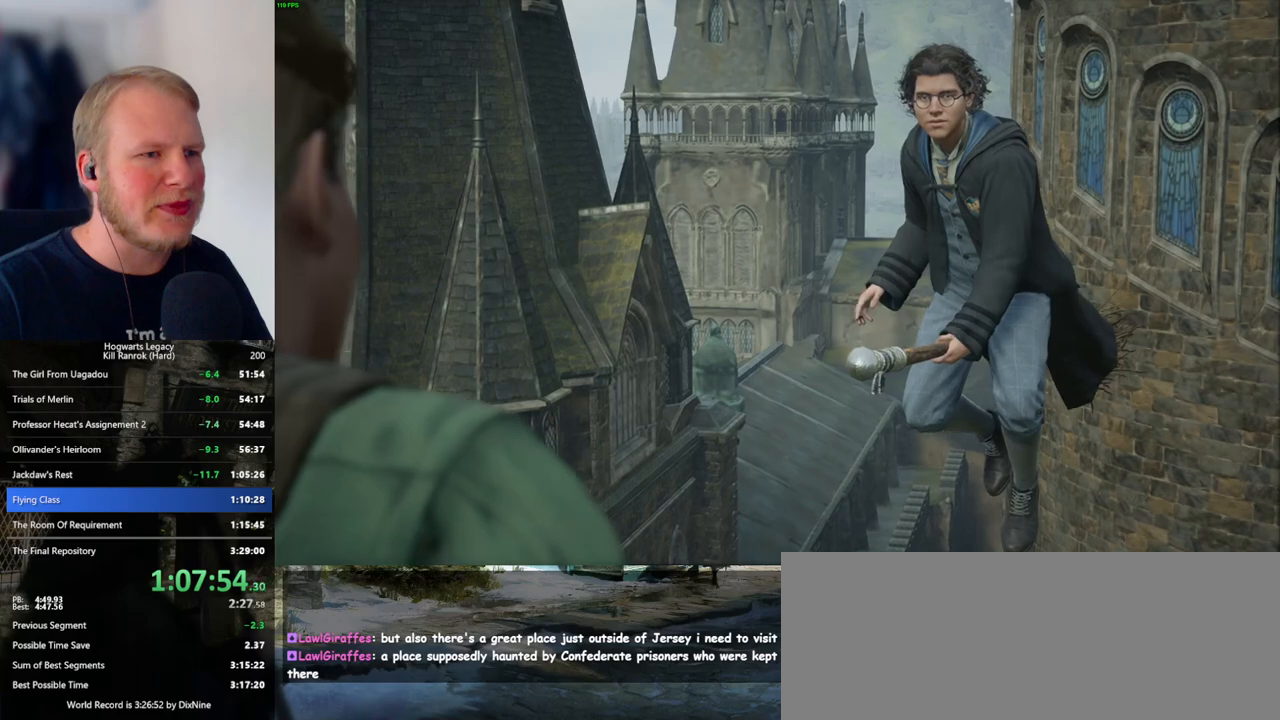
{"keys": [], "mouse": [], "events": [[16, "q", "down"], [66, "q", "up"], [83, "space", "up"], [166, "q", "down"], [183, "space", "down"], [233, "q", "up"], [250, "space", "up"], [266, "mouse_wheel", "down"], [366, "mouse_wheel", "up"], [366, "q", "down"], [366, "space", "down"], [416, "q", "up"], [416, "space", "up"]]}
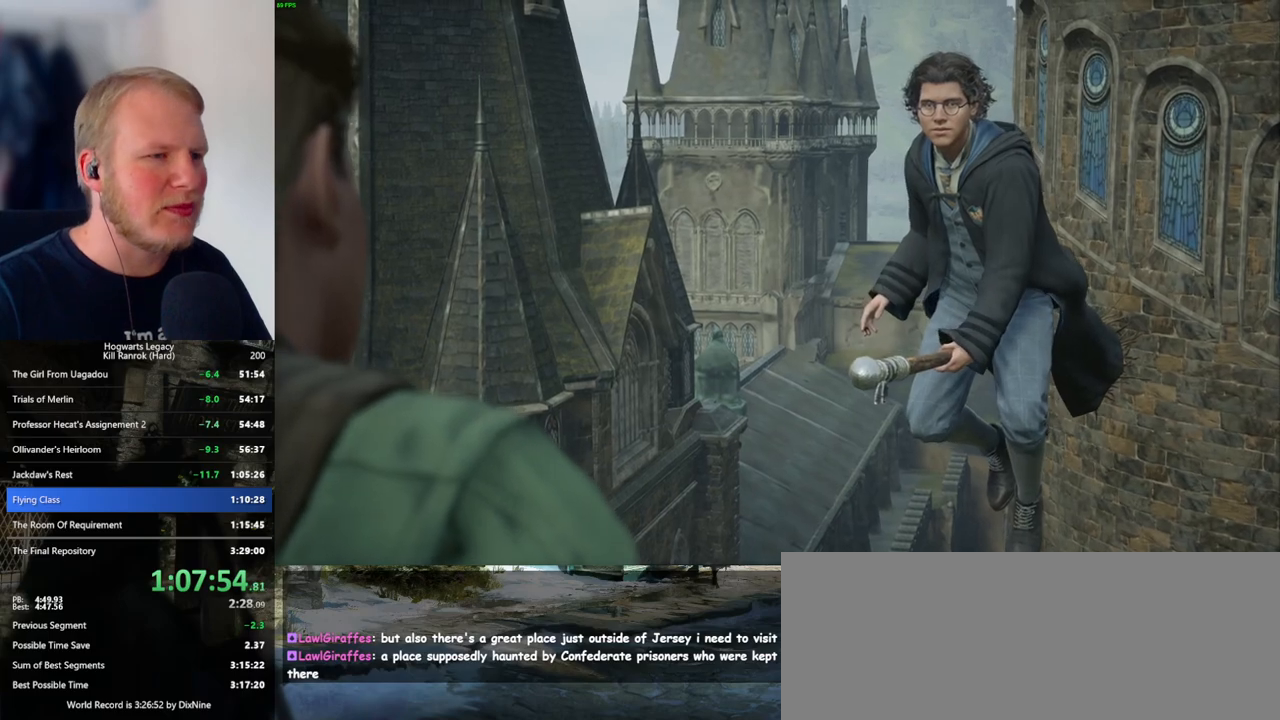
{"keys": [], "mouse": ["wheel"], "events": [[16, "q", "down"], [33, "space", "down"], [83, "q", "up"], [100, "space", "up"], [116, "mouse_wheel", "down"], [150, "mouse_wheel", "up"], [183, "mouse_wheel", "down"], [200, "q", "down"], [200, "space", "down"], [250, "mouse_wheel", "up"], [250, "q", "up"], [250, "space", "up"], [350, "q", "down"], [366, "space", "down"], [416, "q", "up"], [433, "space", "up"], [500, "mouse_wheel", "down"]]}
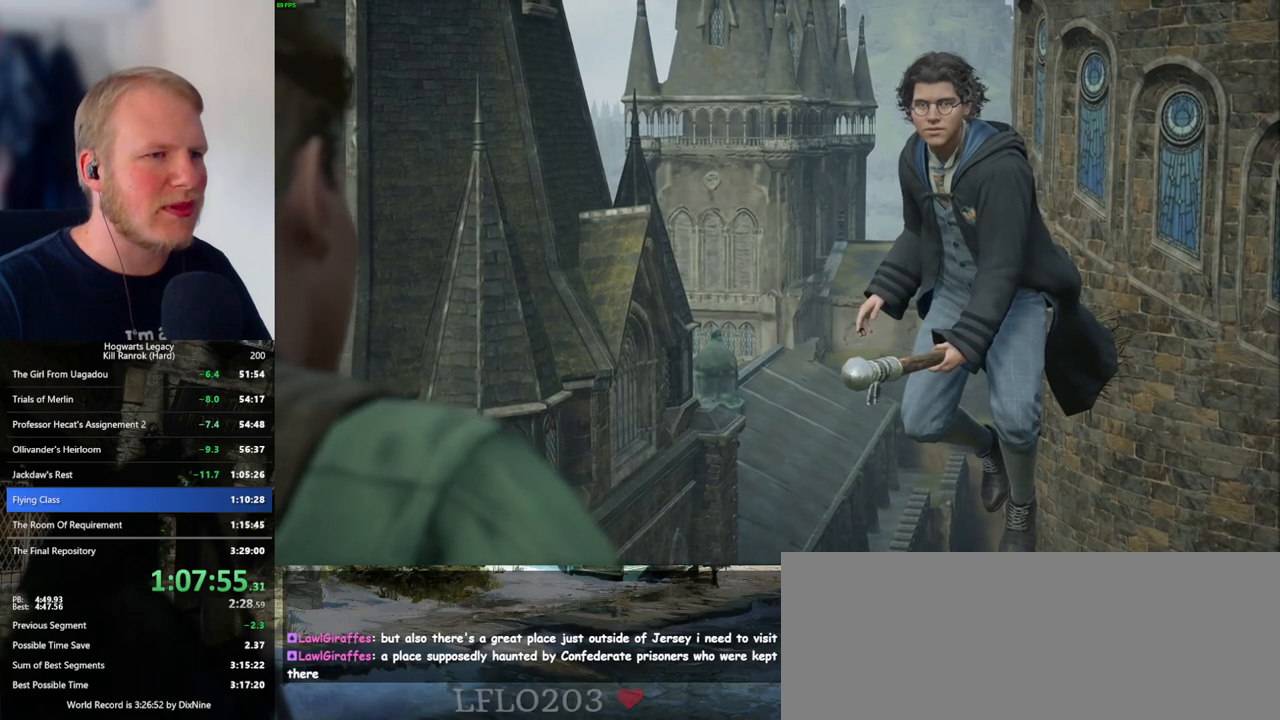
{"keys": [], "mouse": ["wheel"], "events": [[16, "mouse_wheel", "up"], [33, "q", "down"], [33, "space", "down"], [83, "mouse_wheel", "down"], [100, "mouse_wheel", "up"], [100, "q", "up"], [100, "space", "up"], [183, "q", "down"], [200, "space", "down"], [266, "q", "up"], [266, "space", "up"], [350, "mouse_wheel", "down"], [350, "q", "down"], [366, "mouse_wheel", "up"], [366, "space", "down"], [383, "mouse_wheel", "down"], [416, "q", "up"], [416, "space", "up"]]}
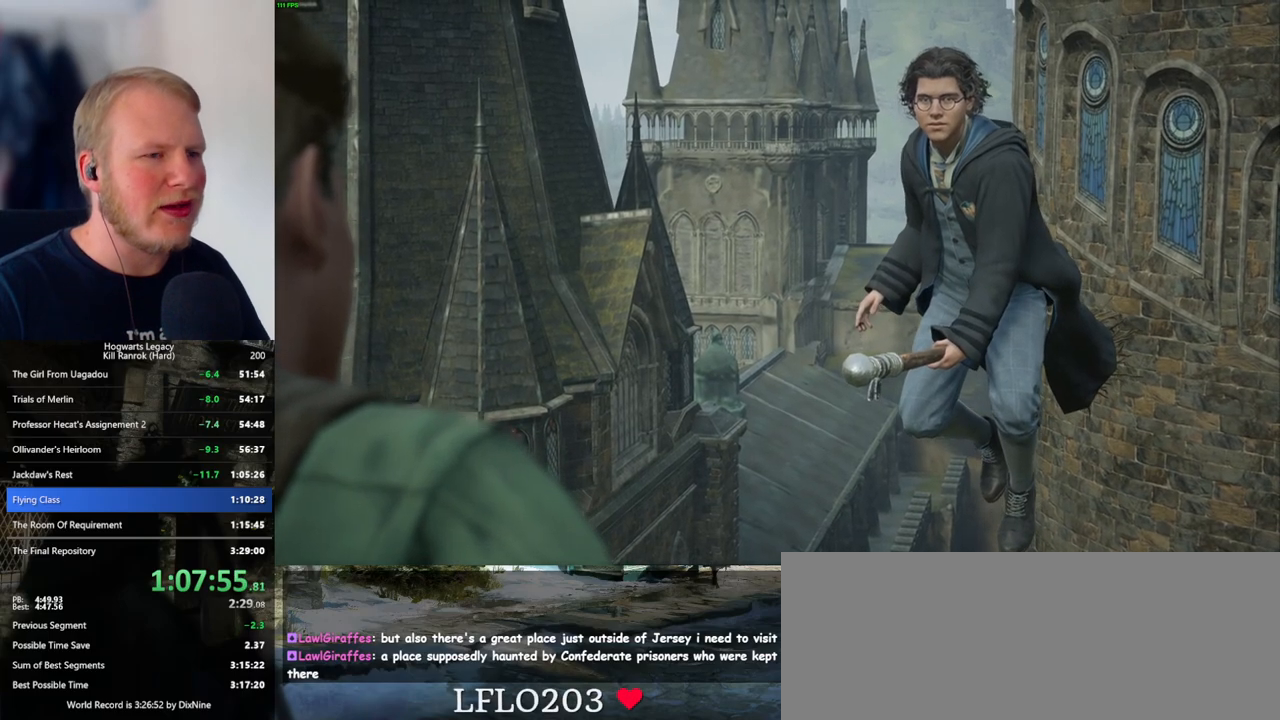
{"keys": ["q"], "mouse": [], "events": [[16, "mouse_wheel", "up"], [16, "q", "down"], [33, "space", "down"], [66, "space", "up"], [83, "q", "up"], [166, "q", "down"], [200, "space", "down"], [250, "q", "up"], [266, "mouse_wheel", "down"], [266, "space", "up"], [350, "mouse_wheel", "up"], [350, "q", "down"], [350, "space", "down"], [383, "mouse_wheel", "down"], [400, "mouse_wheel", "up"], [416, "q", "up"], [416, "space", "up"], [500, "q", "down"]]}
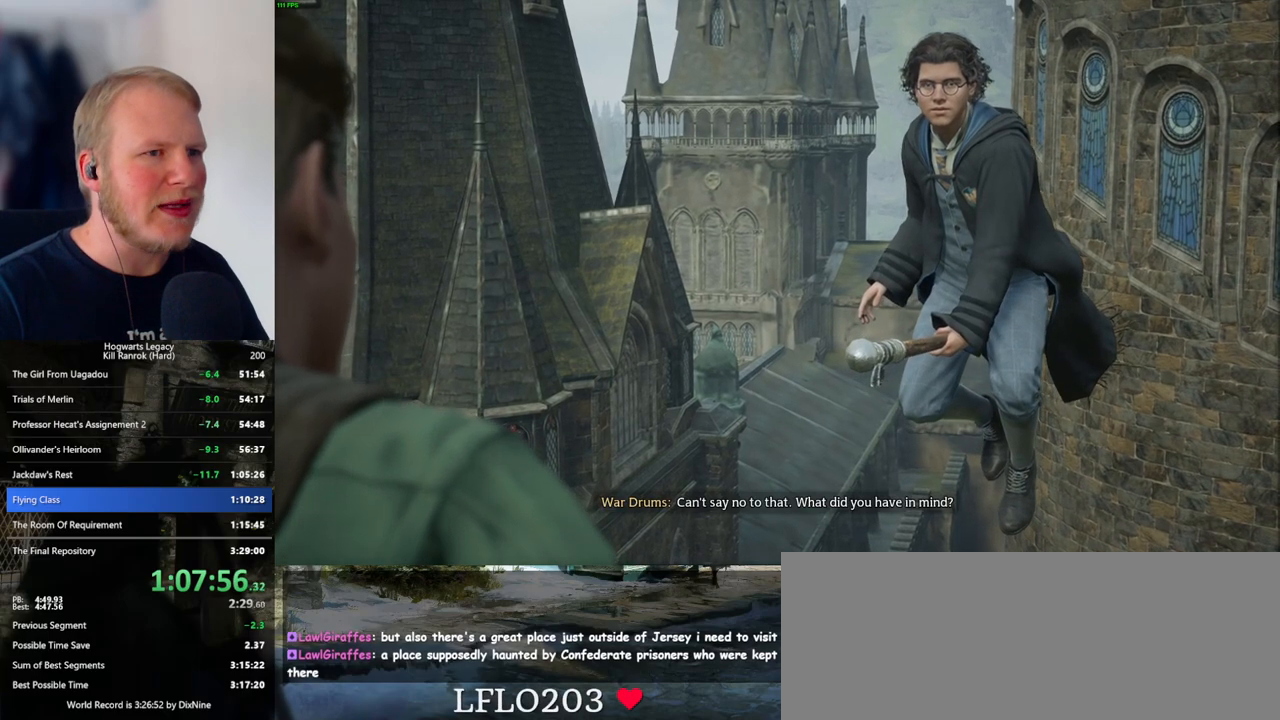
{"keys": ["q"], "mouse": [], "events": [[33, "space", "down"], [83, "q", "up"], [83, "space", "up"], [150, "mouse_wheel", "down"], [183, "space", "down"], [266, "mouse_wheel", "up"], [266, "space", "up"], [333, "q", "down"], [350, "space", "down"], [400, "space", "up"], [416, "q", "up"], [500, "q", "down"]]}
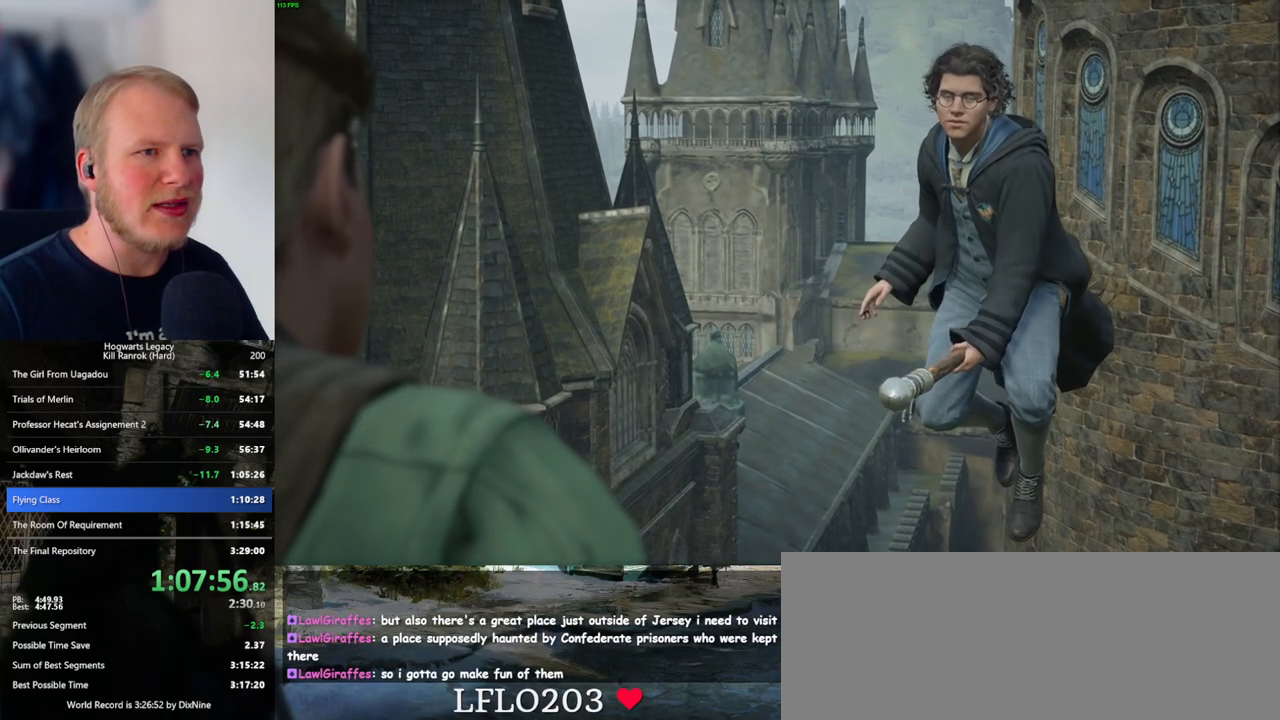
{"keys": [], "mouse": ["wheel"], "events": [[16, "space", "down"], [33, "mouse_wheel", "down"], [66, "mouse_wheel", "up"], [66, "q", "up"], [83, "space", "up"], [100, "mouse_wheel", "down"], [133, "mouse_wheel", "up"], [183, "q", "down"], [183, "space", "down"], [233, "q", "up"], [250, "space", "up"], [333, "q", "down"], [366, "space", "down"], [400, "mouse_wheel", "down"], [416, "mouse_wheel", "up"], [416, "q", "up"], [416, "space", "up"], [433, "mouse_wheel", "down"]]}
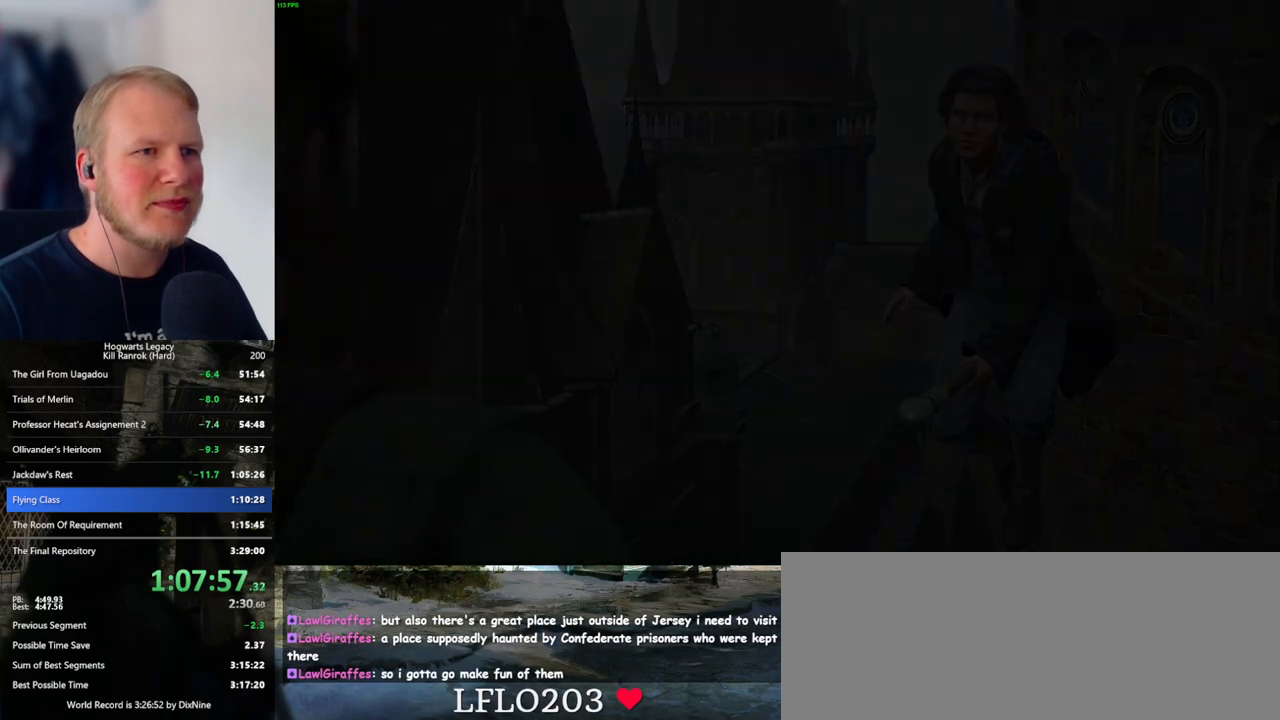
{"keys": ["w"], "mouse": [], "events": [[33, "mouse_wheel", "up"], [33, "space", "down"], [50, "mouse_wheel", "down"], [66, "mouse_wheel", "up"], [66, "space", "up"], [333, "w", "down"]]}
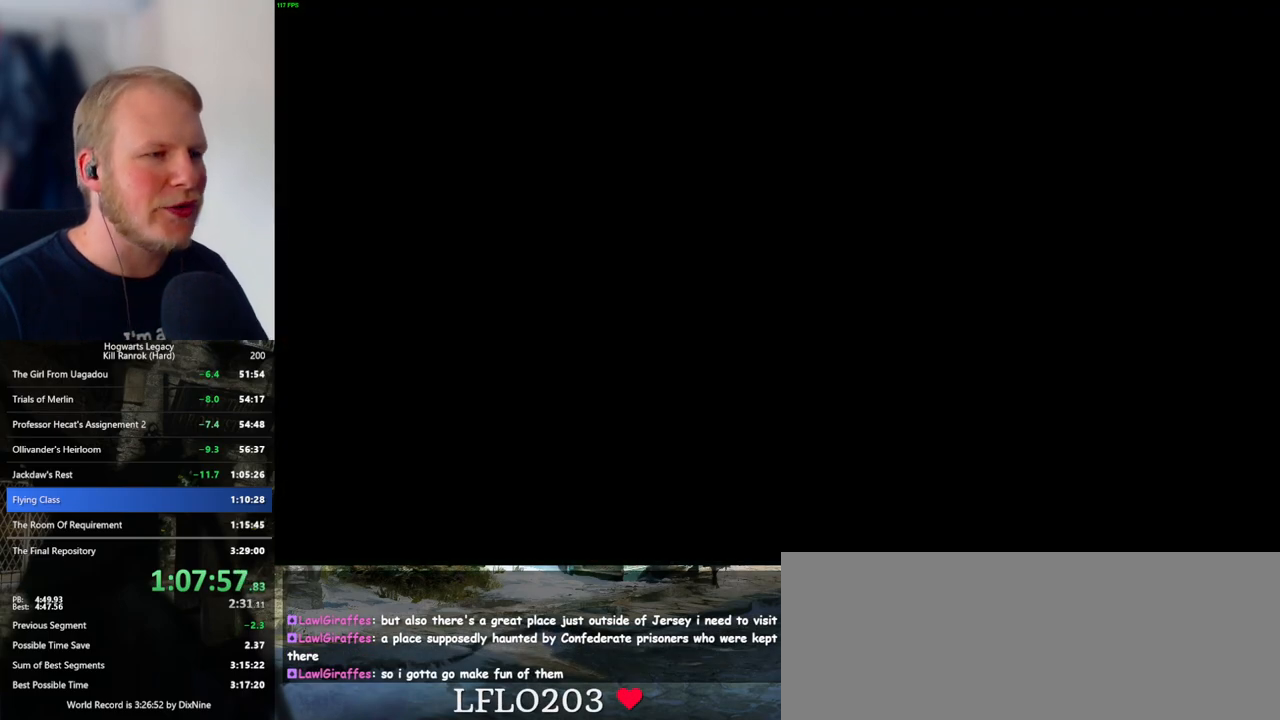
{"keys": ["w"], "mouse": [], "events": [[183, "w", "up"], [500, "w", "down"]]}
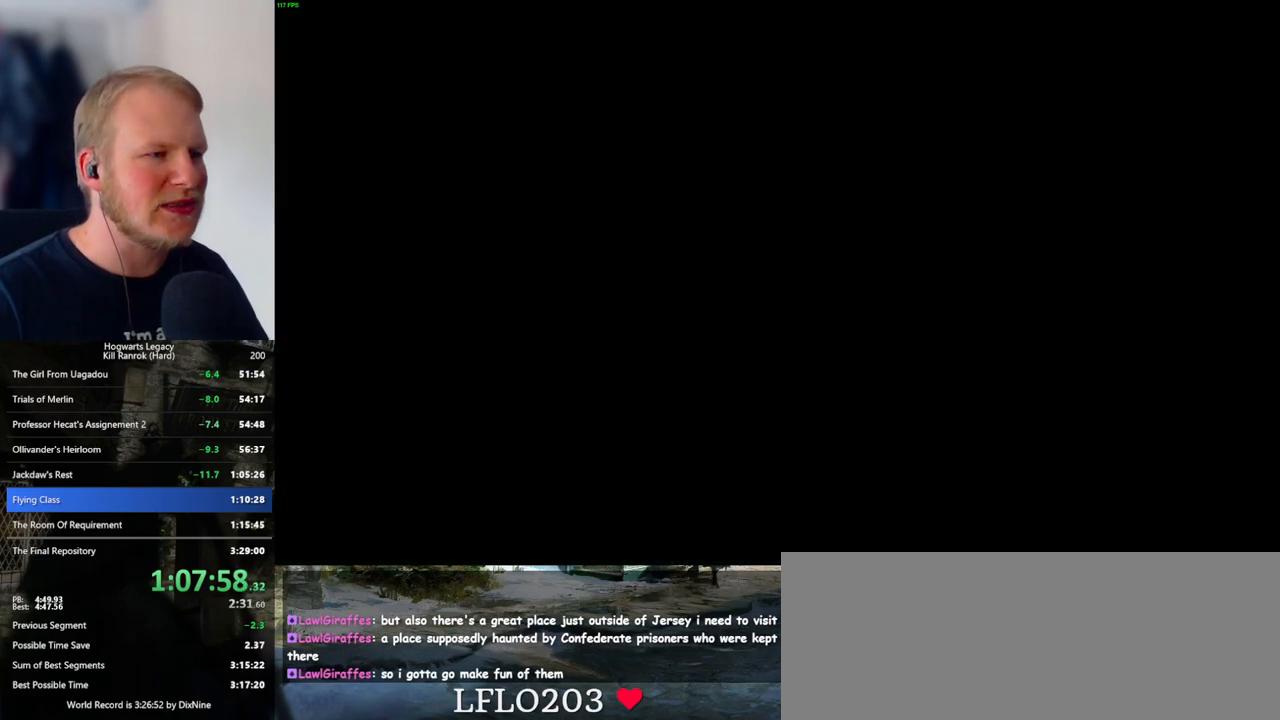
{"keys": ["w"], "mouse": [], "events": [[316, "shift_l", "down"], [416, "shift_l", "up"]]}
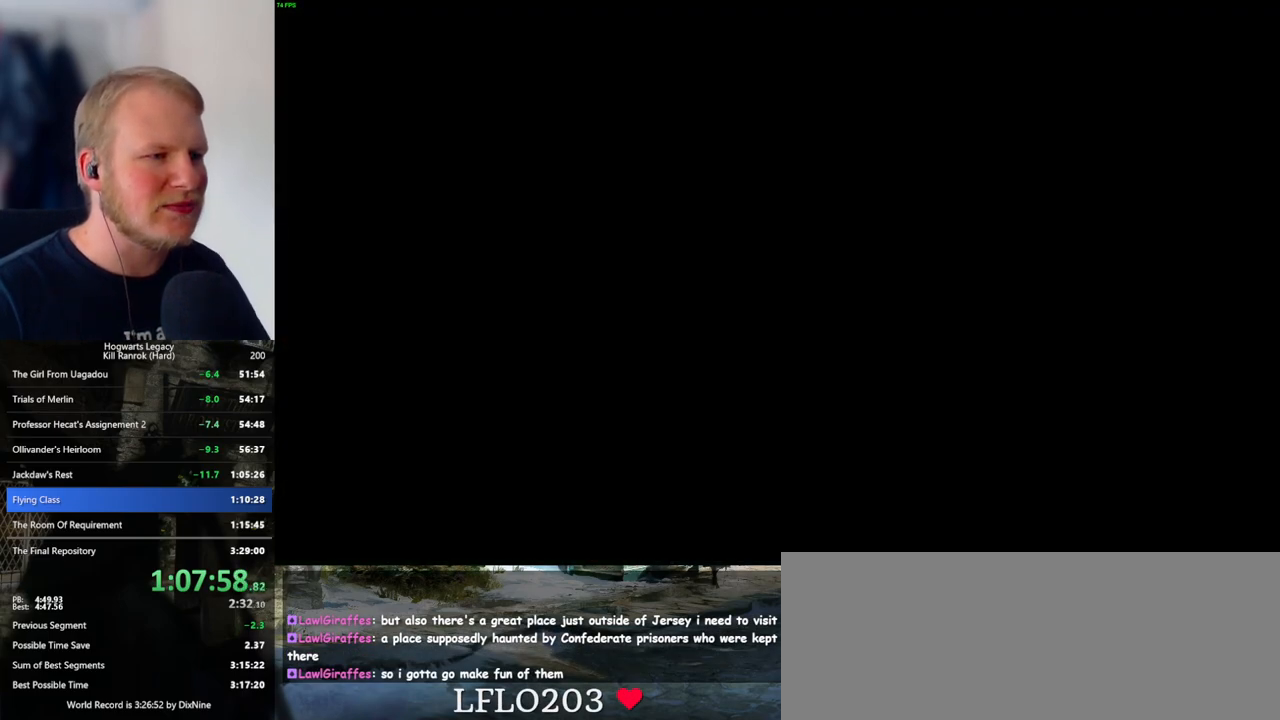
{"keys": ["w"], "mouse": [], "events": []}
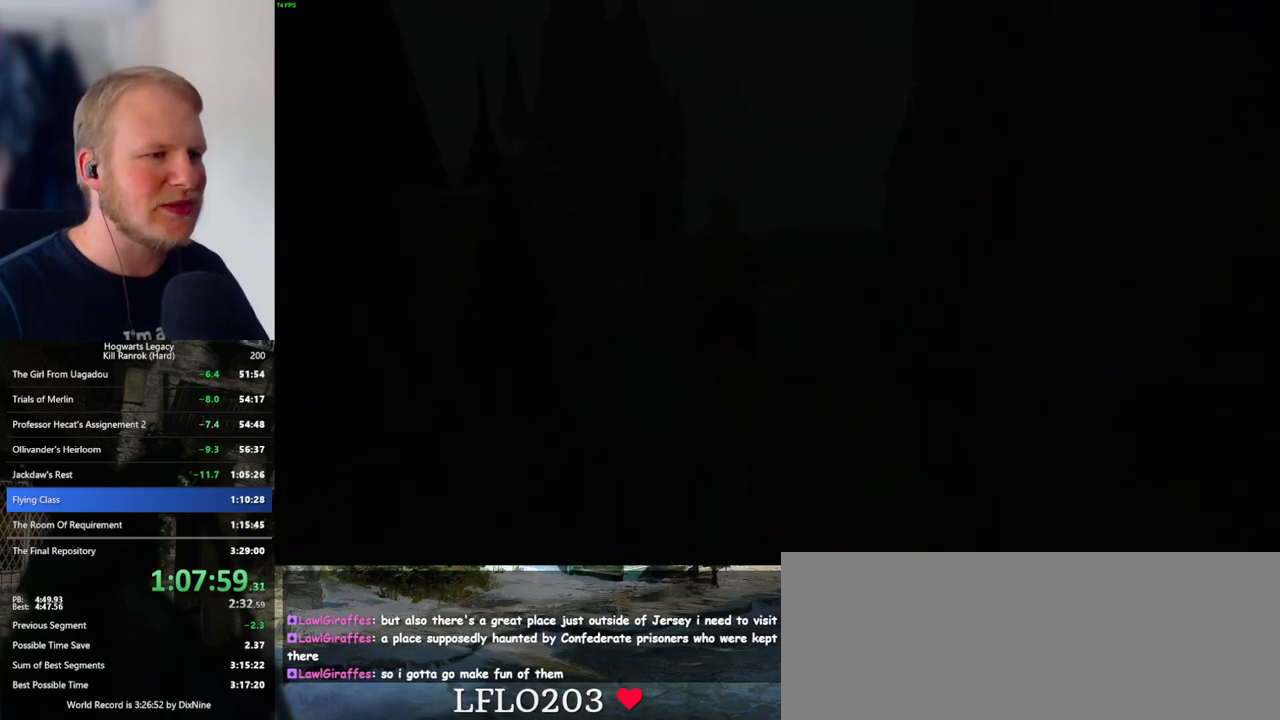
{"keys": ["d", "w"], "mouse": [], "events": [[150, "d", "down"], [283, "d", "up"], [383, "d", "down"]]}
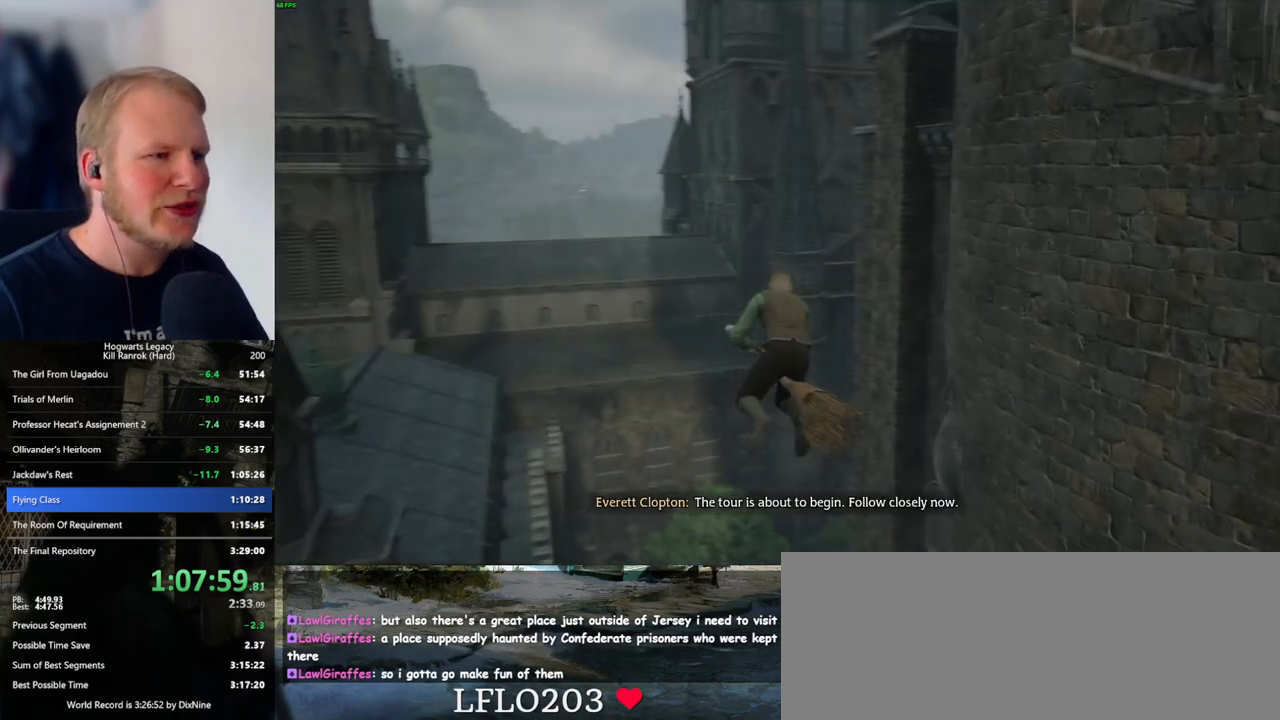
{"keys": ["w"], "mouse": [], "events": [[50, "d", "up"]]}
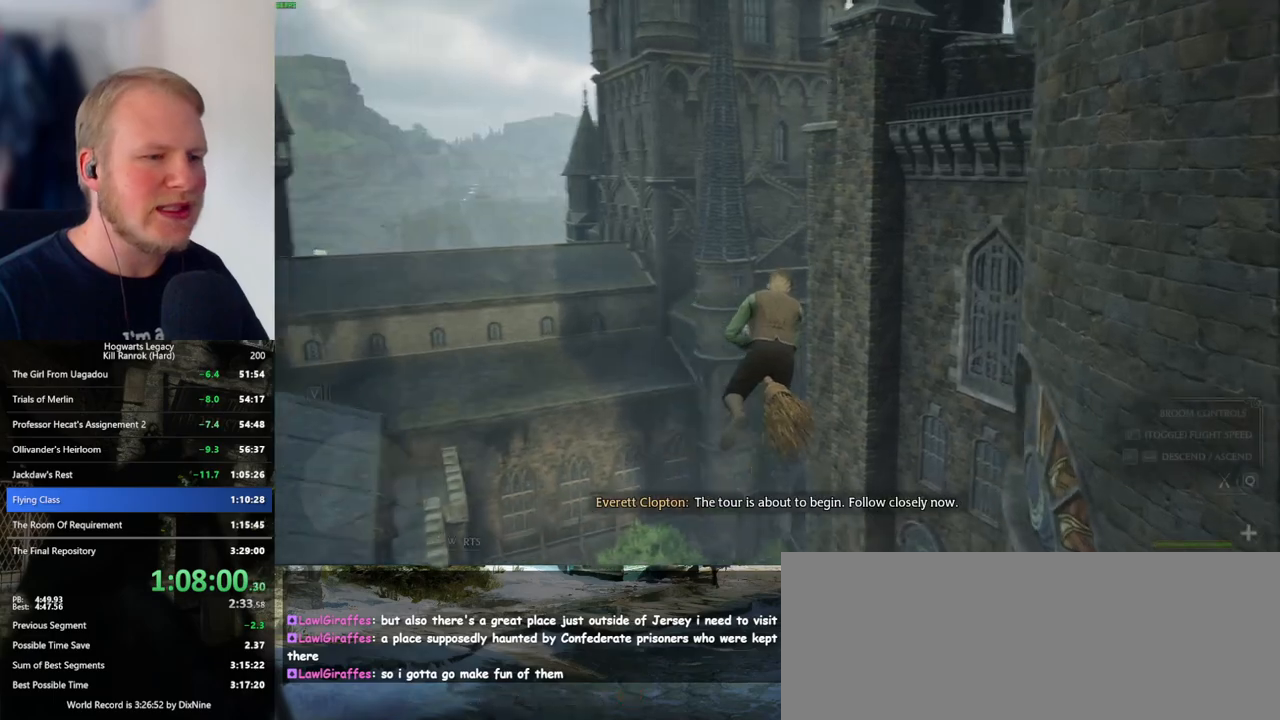
{"keys": ["ctrl_l", "w"], "mouse": [], "events": [[183, "ctrl_l", "down"], [300, "ctrl_l", "up"], [466, "ctrl_l", "down"]]}
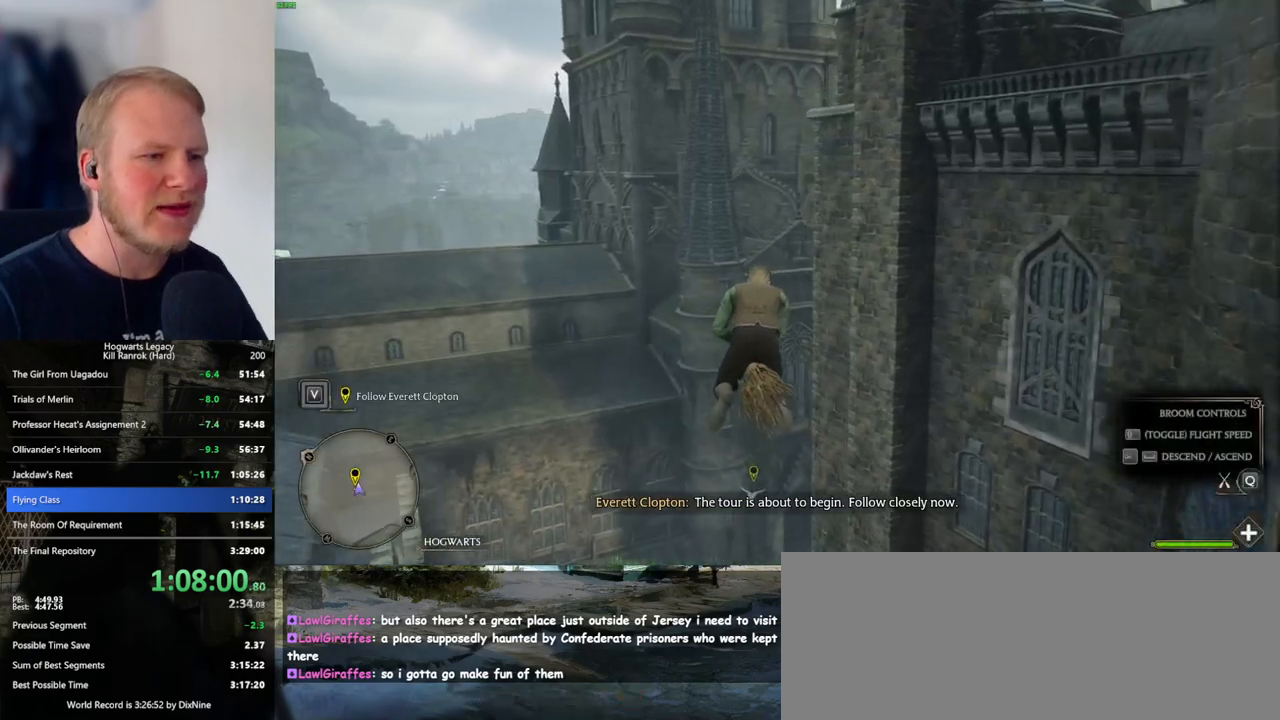
{"keys": ["w"], "mouse": [], "events": [[116, "ctrl_l", "up"], [333, "ctrl_l", "down"], [433, "ctrl_l", "up"]]}
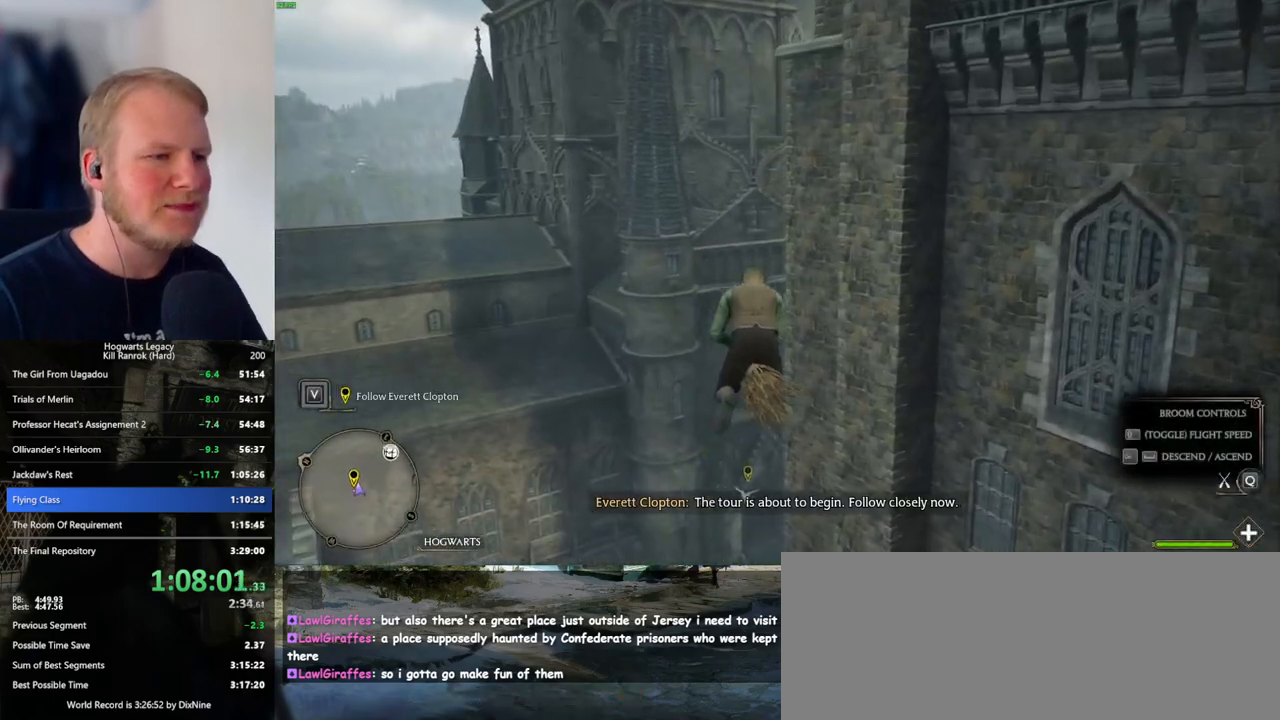
{"keys": ["ctrl_l", "w"], "mouse": [], "events": [[466, "ctrl_l", "down"]]}
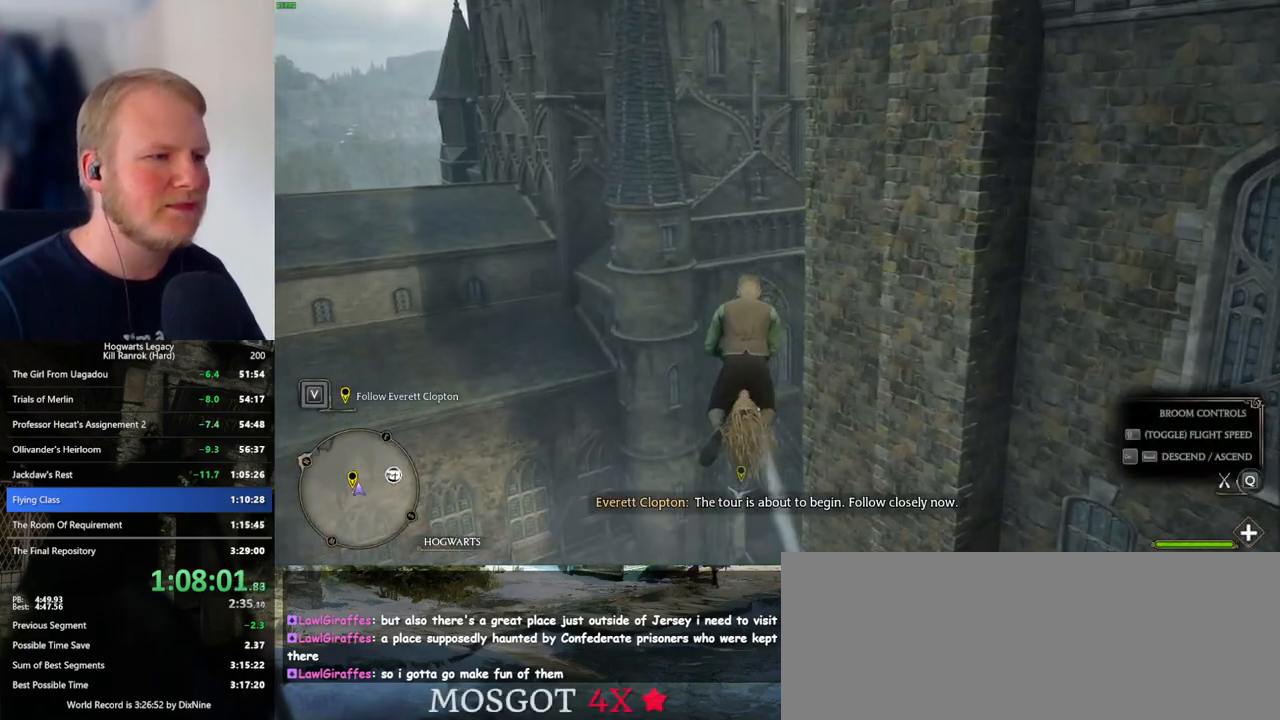
{"keys": ["w"], "mouse": [], "events": [[83, "ctrl_l", "up"], [366, "ctrl_l", "down"], [500, "ctrl_l", "up"]]}
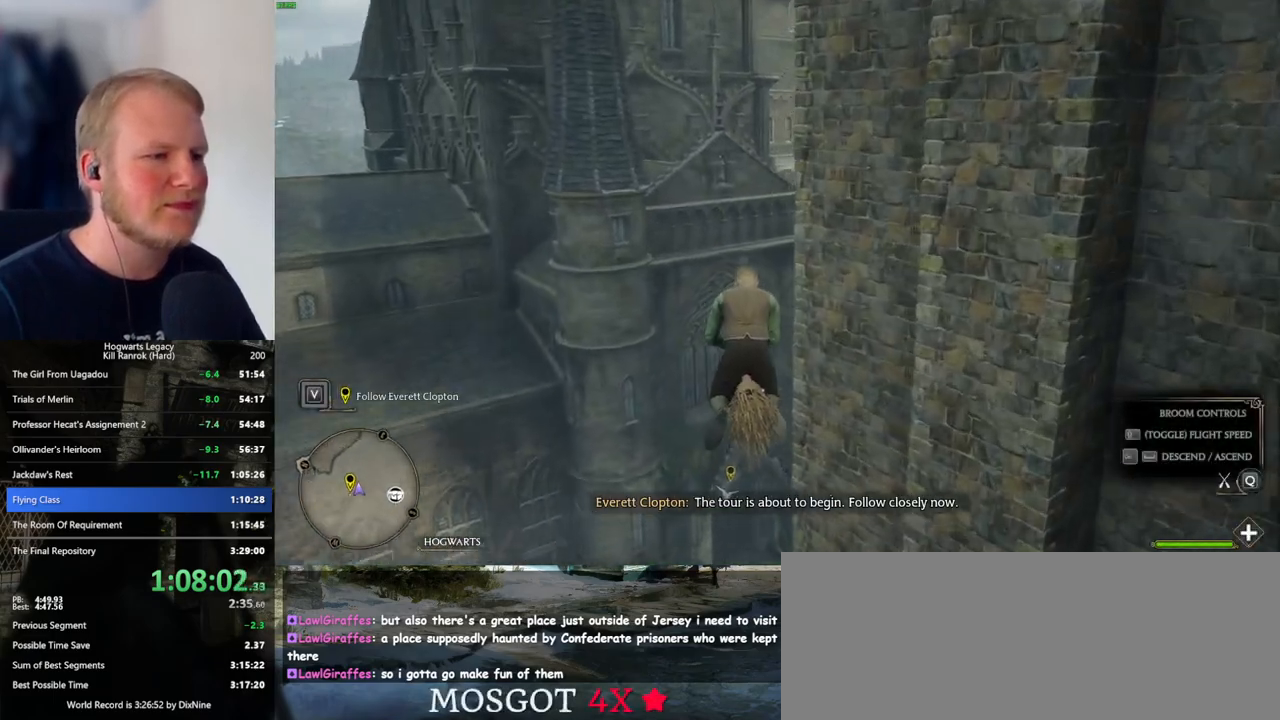
{"keys": ["w"], "mouse": [], "events": [[183, "ctrl_l", "down"], [350, "ctrl_l", "up"]]}
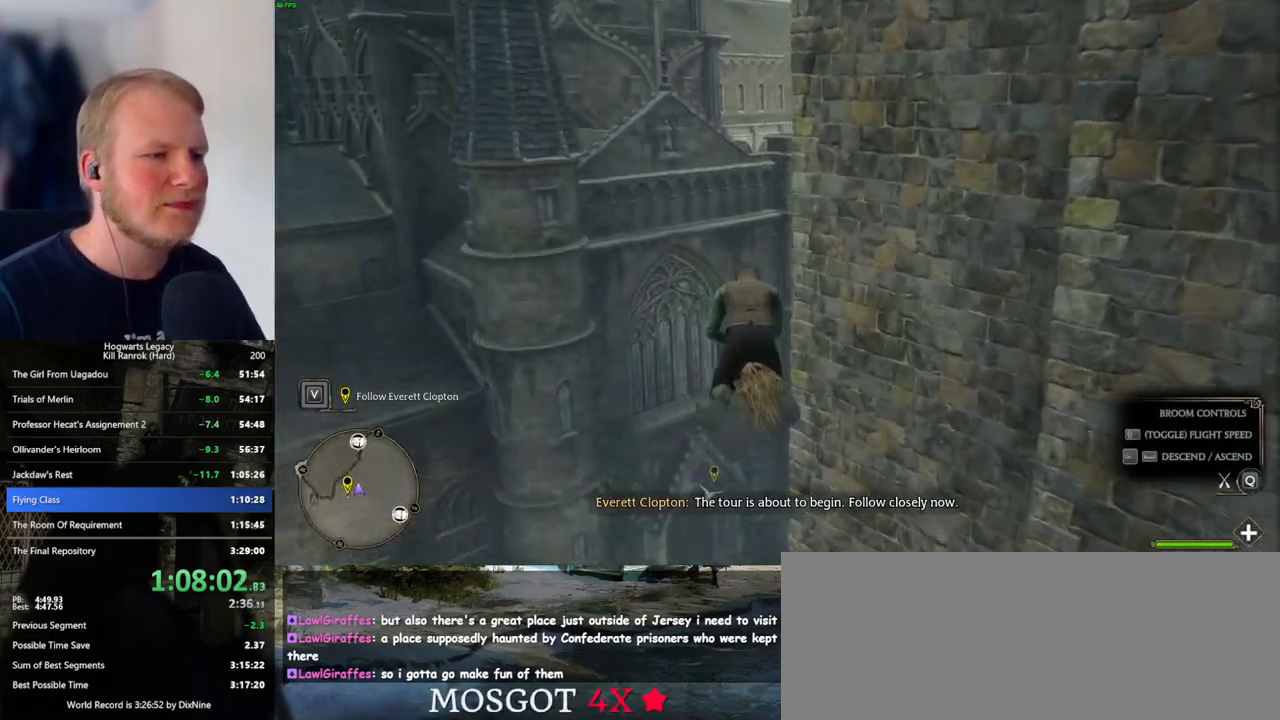
{"keys": ["d", "w"], "mouse": [], "events": [[483, "d", "down"]]}
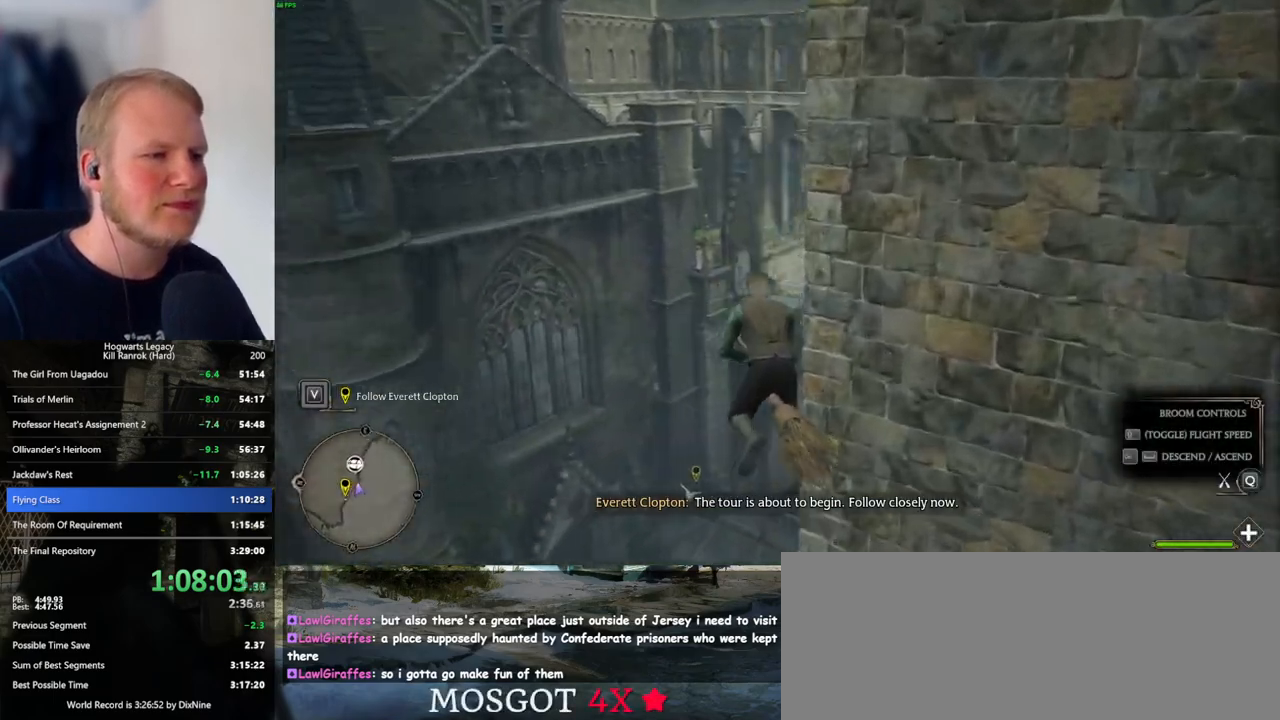
{"keys": ["w"], "mouse": [], "events": [[250, "d", "up"]]}
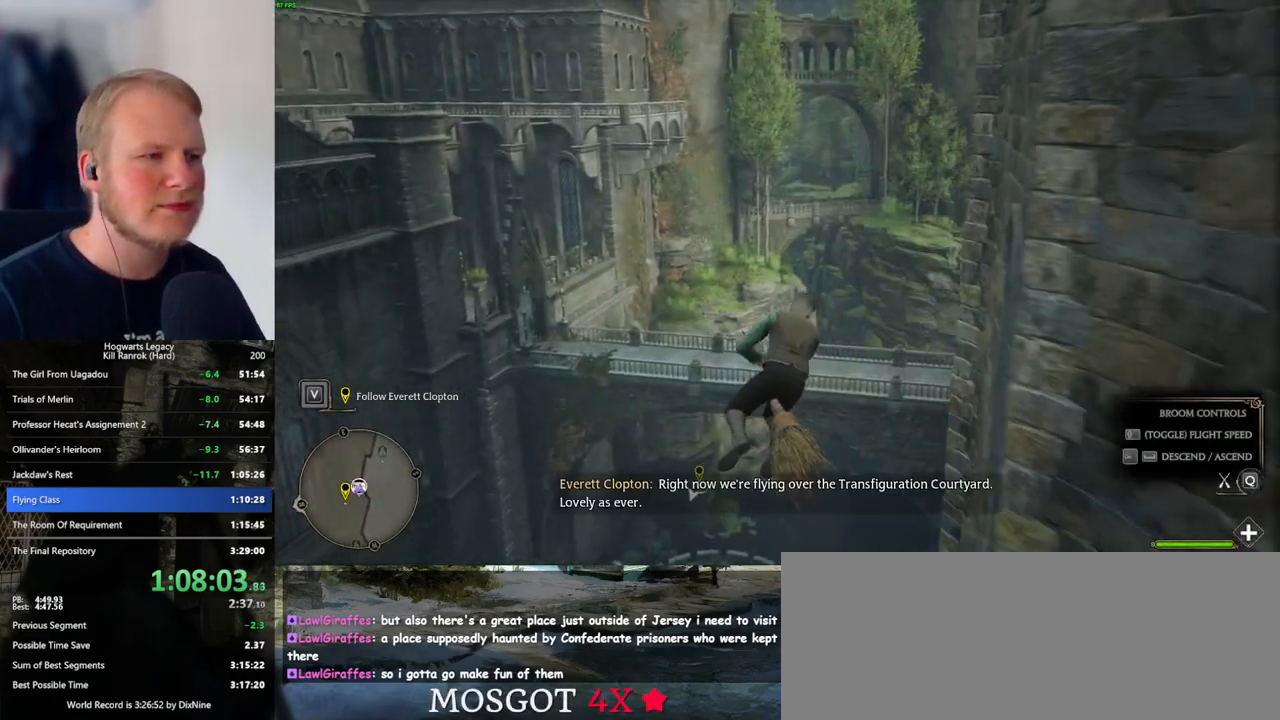
{"keys": ["ctrl_l", "w"], "mouse": [], "events": [[466, "ctrl_l", "down"]]}
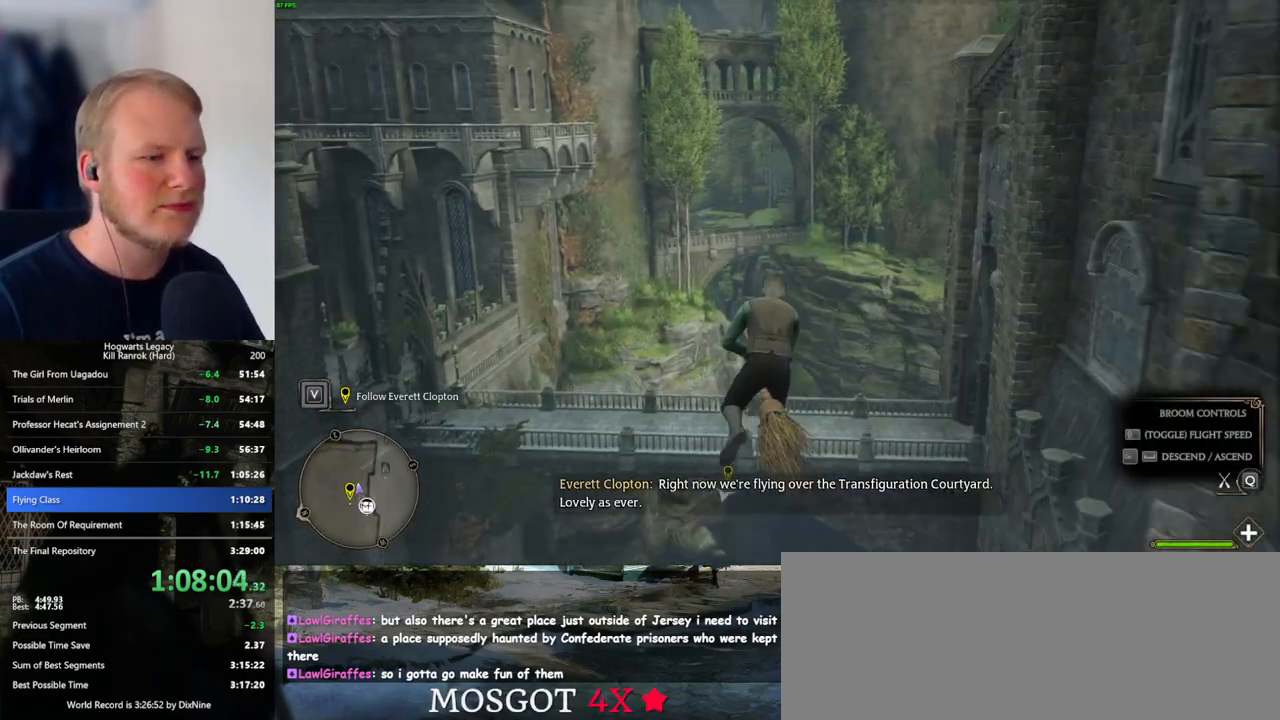
{"keys": ["w"], "mouse": [], "events": [[116, "ctrl_l", "up"]]}
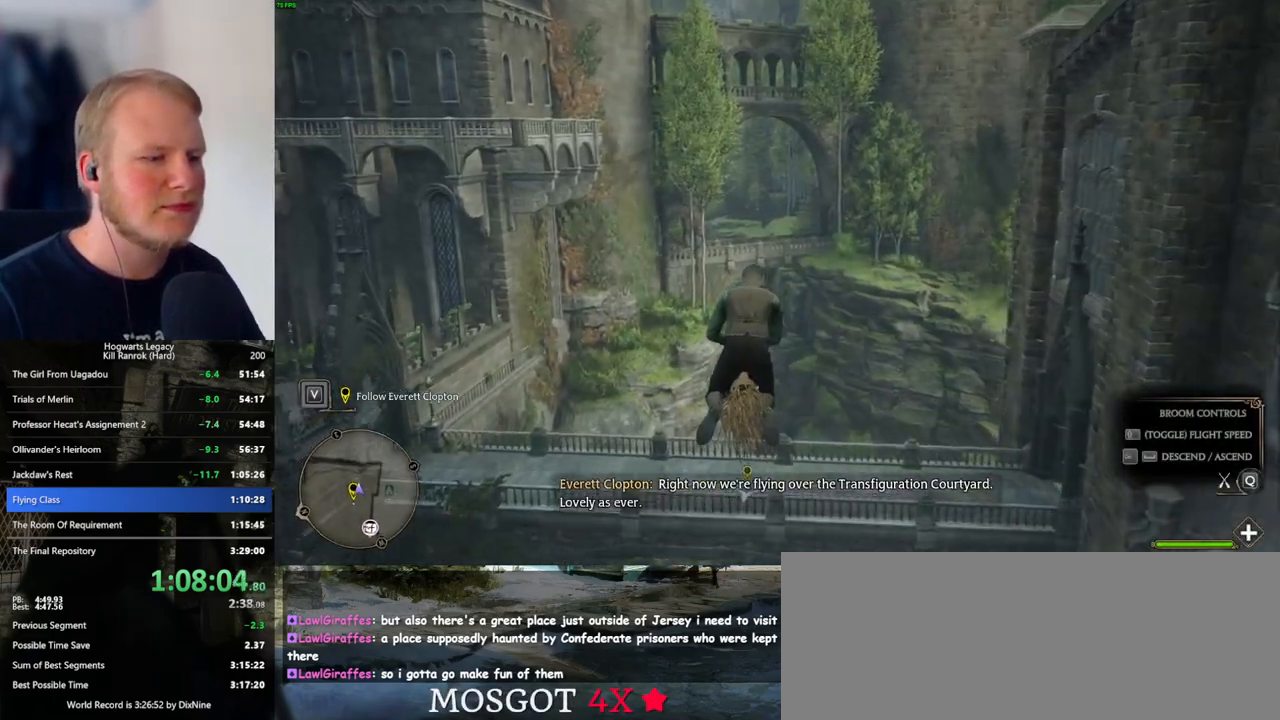
{"keys": ["w"], "mouse": [], "events": [[266, "ctrl_l", "down"], [450, "ctrl_l", "up"]]}
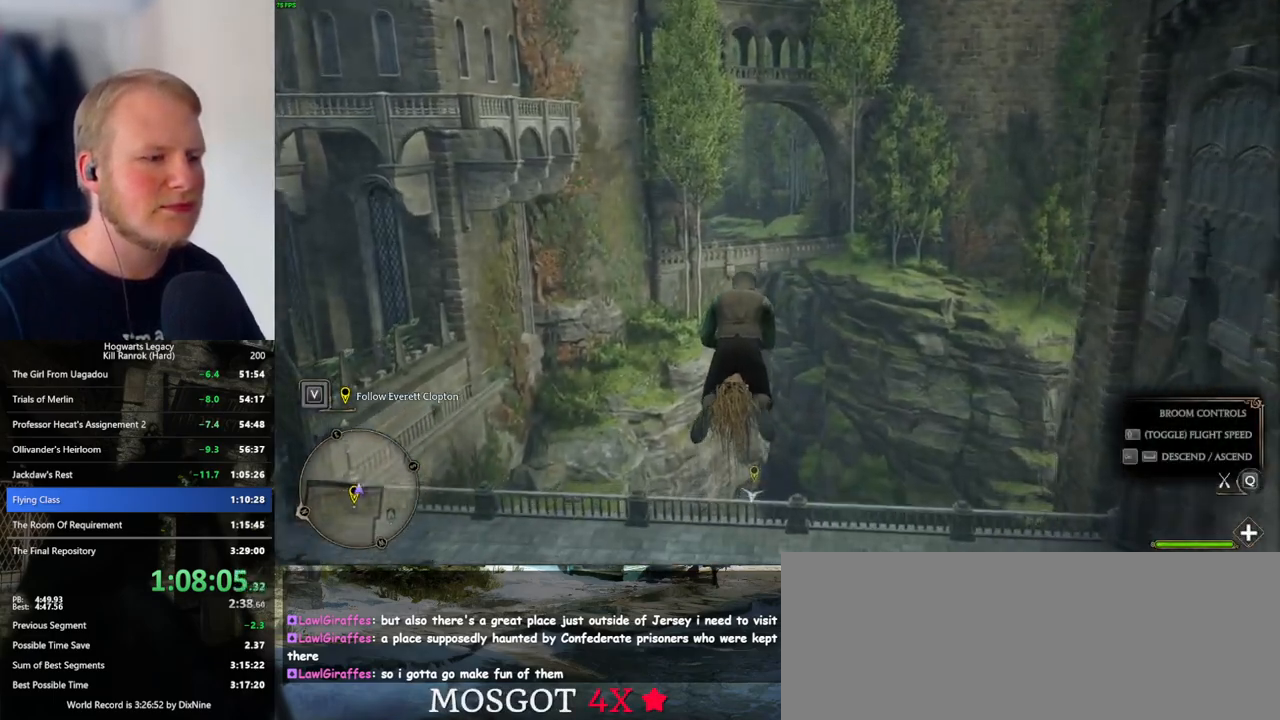
{"keys": ["w"], "mouse": [], "events": []}
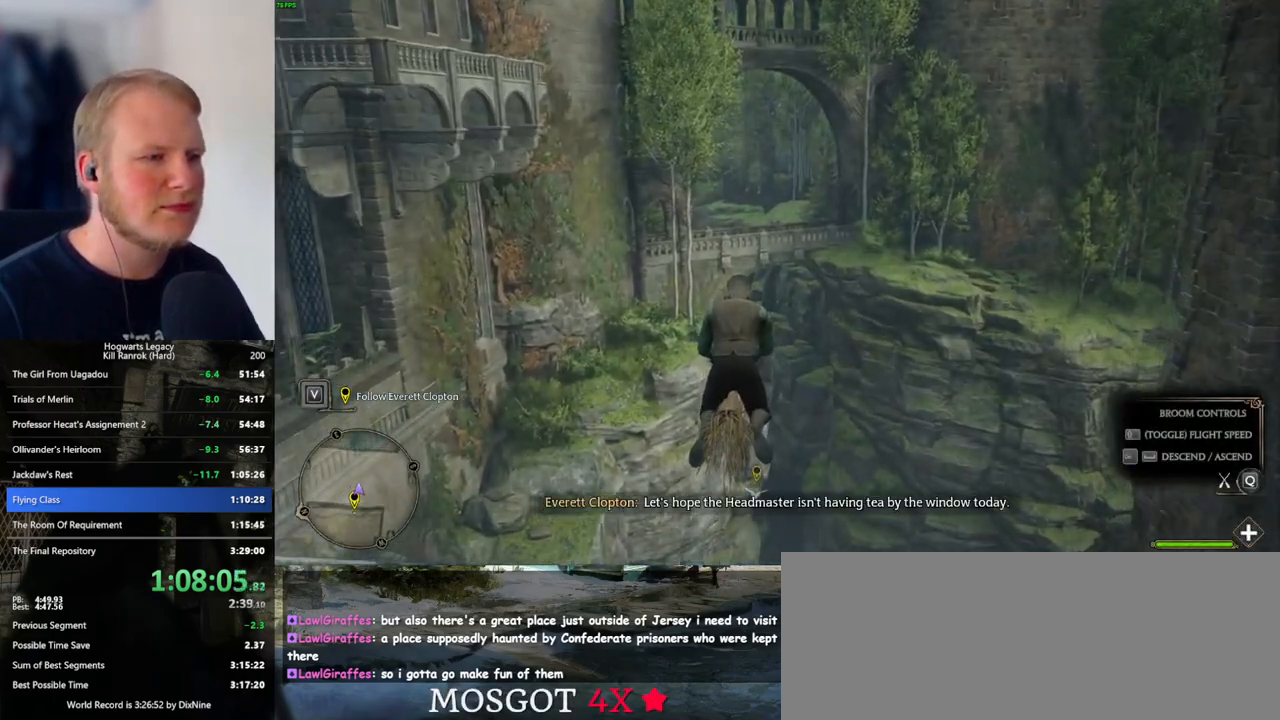
{"keys": ["w"], "mouse": [], "events": []}
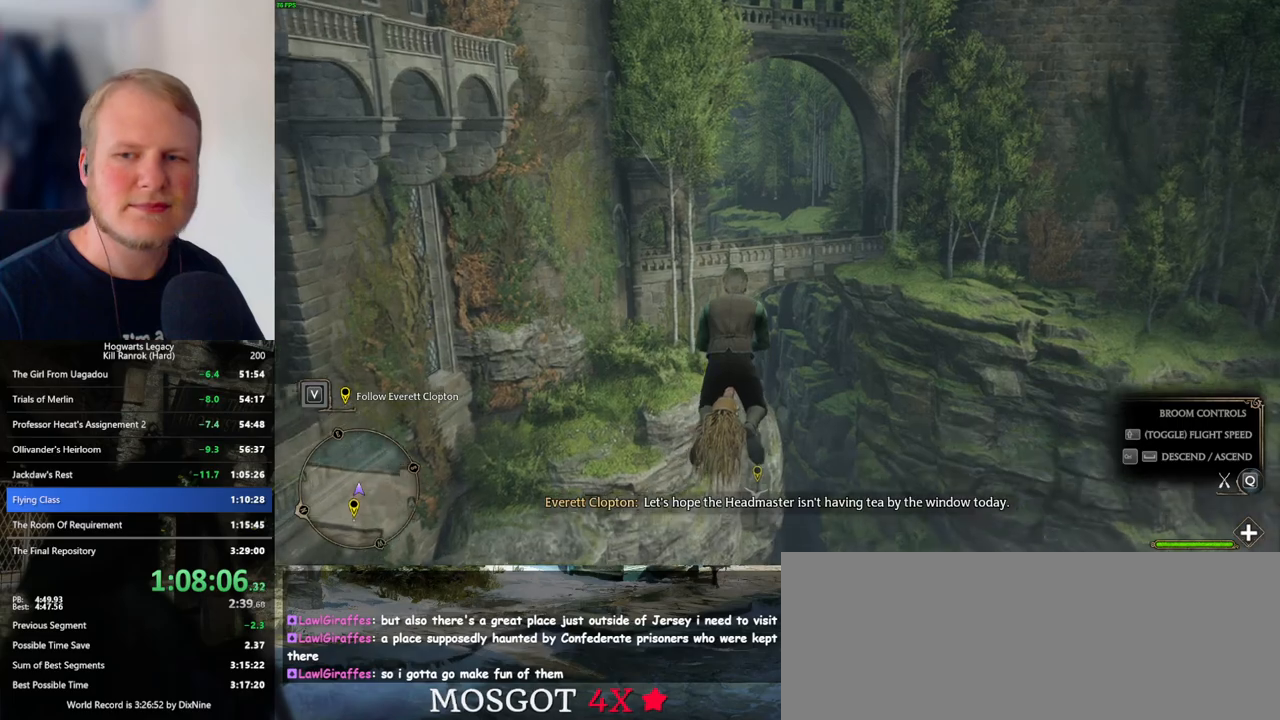
{"keys": ["w"], "mouse": [], "events": []}
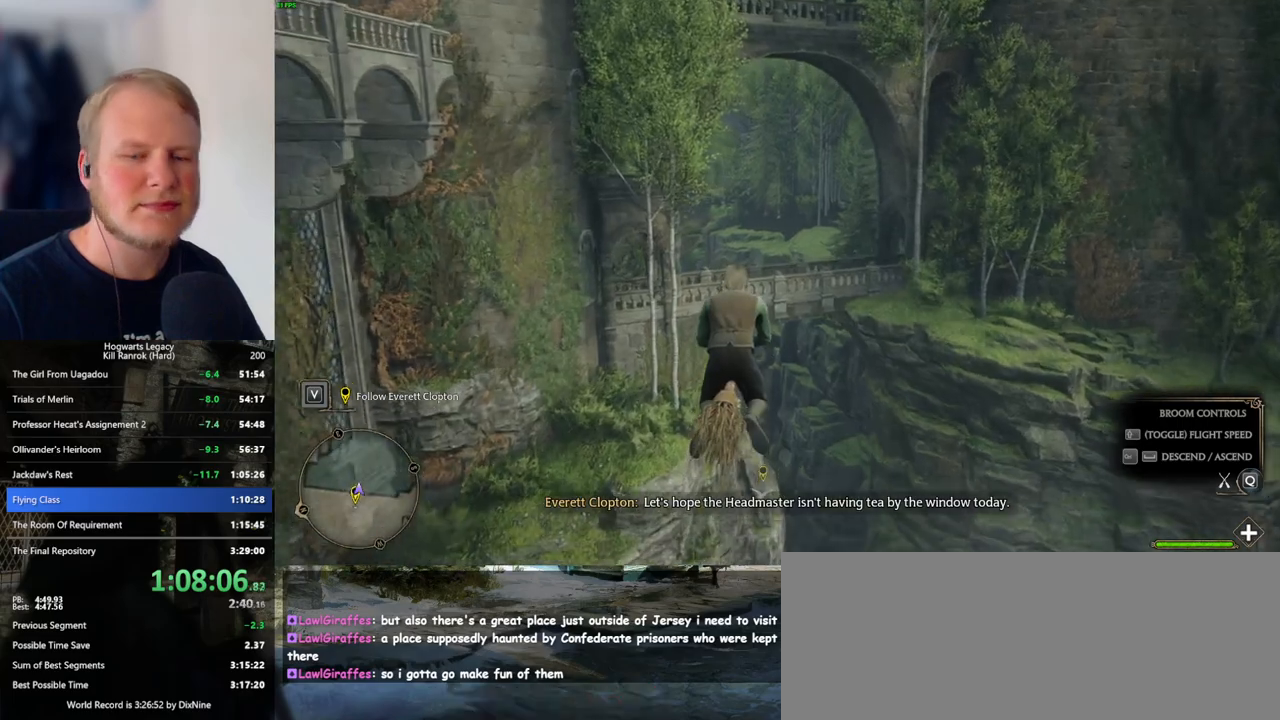
{"keys": ["ctrl_l", "w"], "mouse": [], "events": [[450, "ctrl_l", "down"]]}
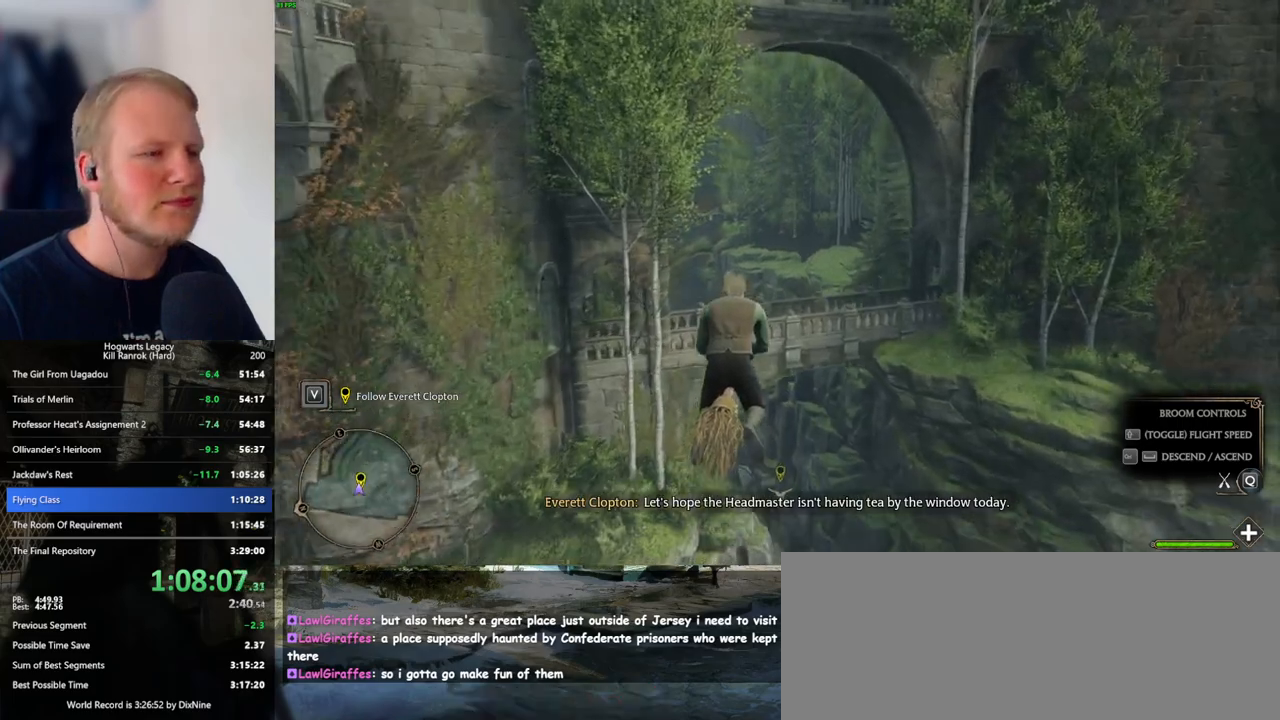
{"keys": ["ctrl_l", "w"], "mouse": [], "events": [[50, "ctrl_l", "up"], [466, "ctrl_l", "down"]]}
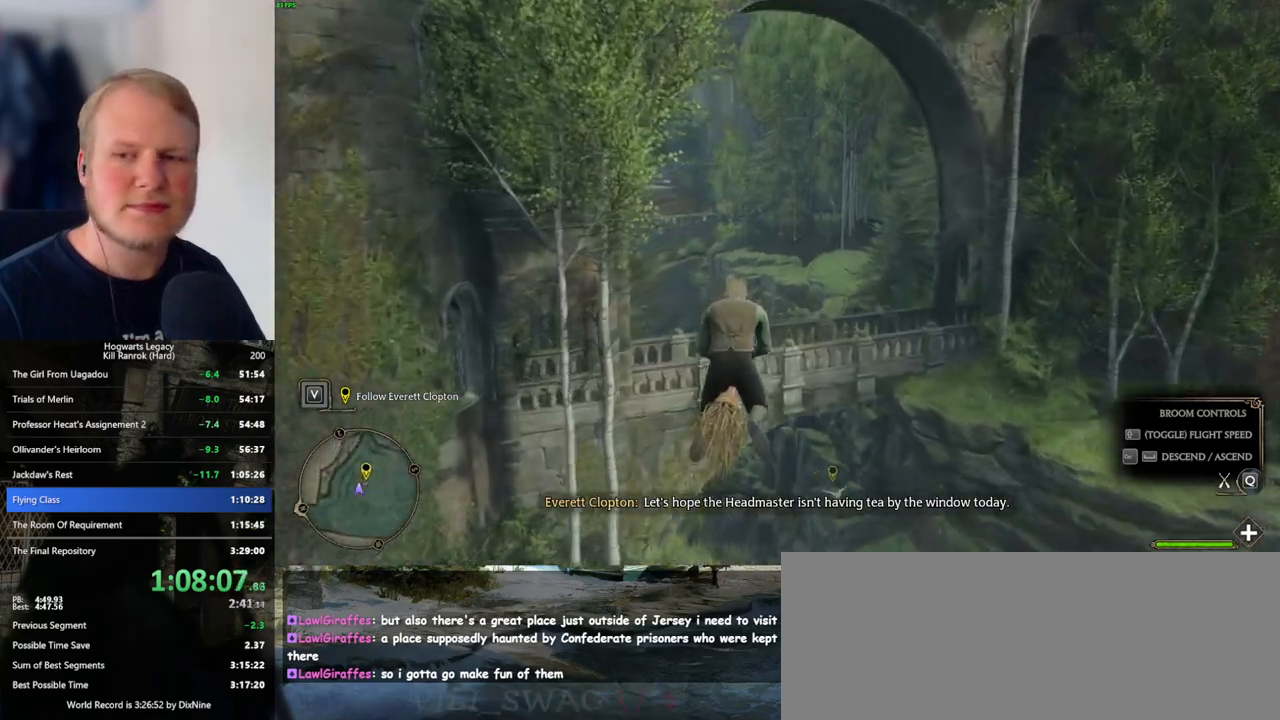
{"keys": ["w"], "mouse": [], "events": [[83, "ctrl_l", "up"]]}